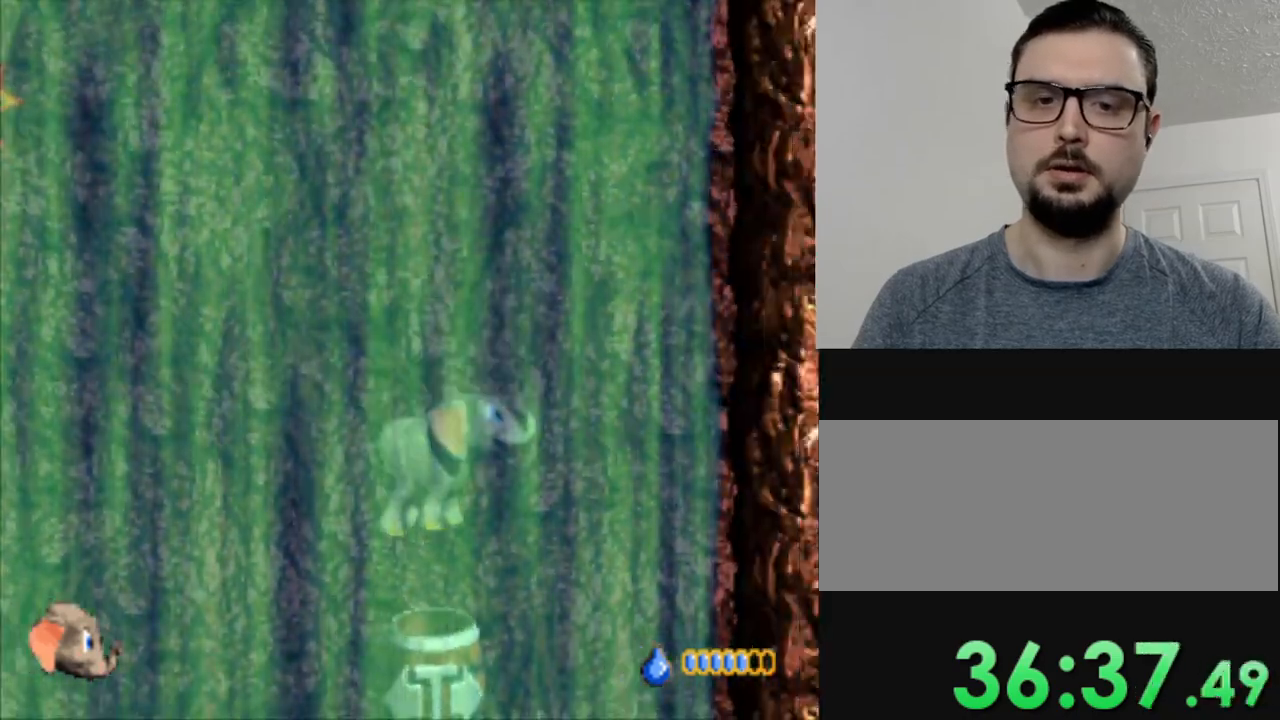
Gameplay with a controller (Nintendo layout); each line is a JSON object with the inputs held at the frame after it. "events" lists button and stick changes between this image and that frame as [ms after this image, input, new state], when the widget could be followed in between. Not read: L1 L3 R3.
{"buttons": ["DPAD_RIGHT"], "events": []}
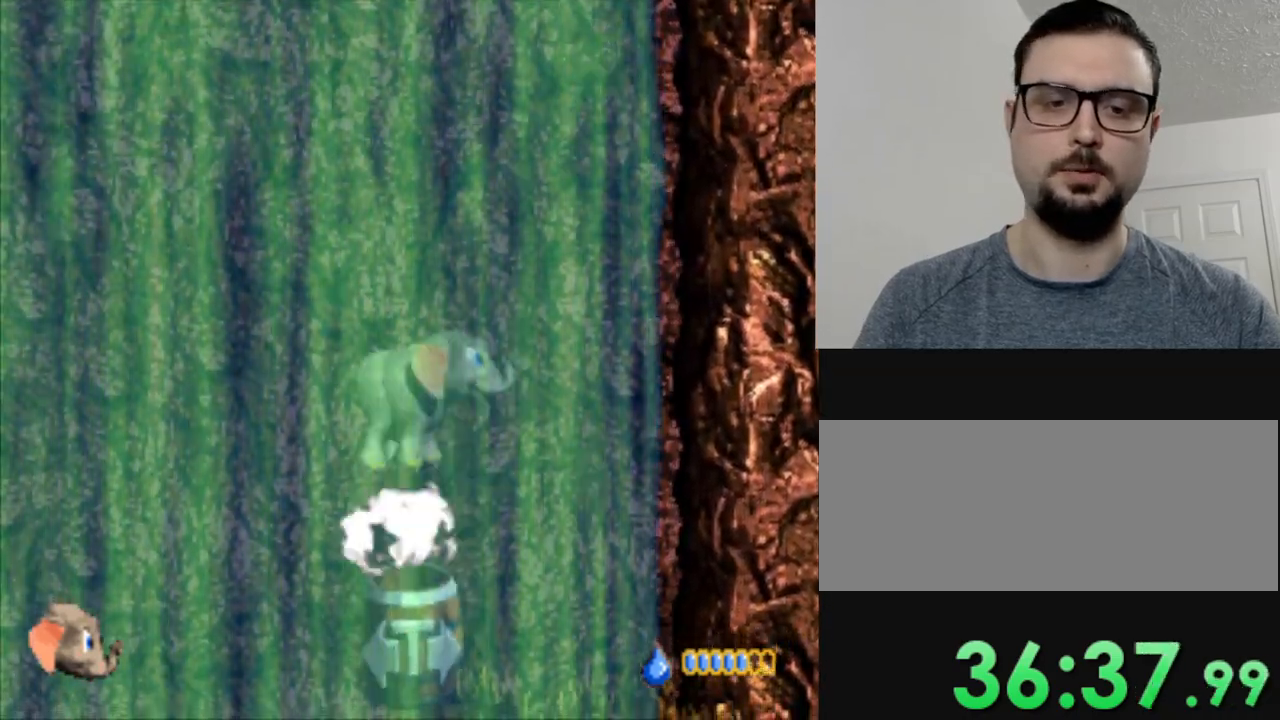
{"buttons": [], "events": [[300, "DPAD_RIGHT", "up"]]}
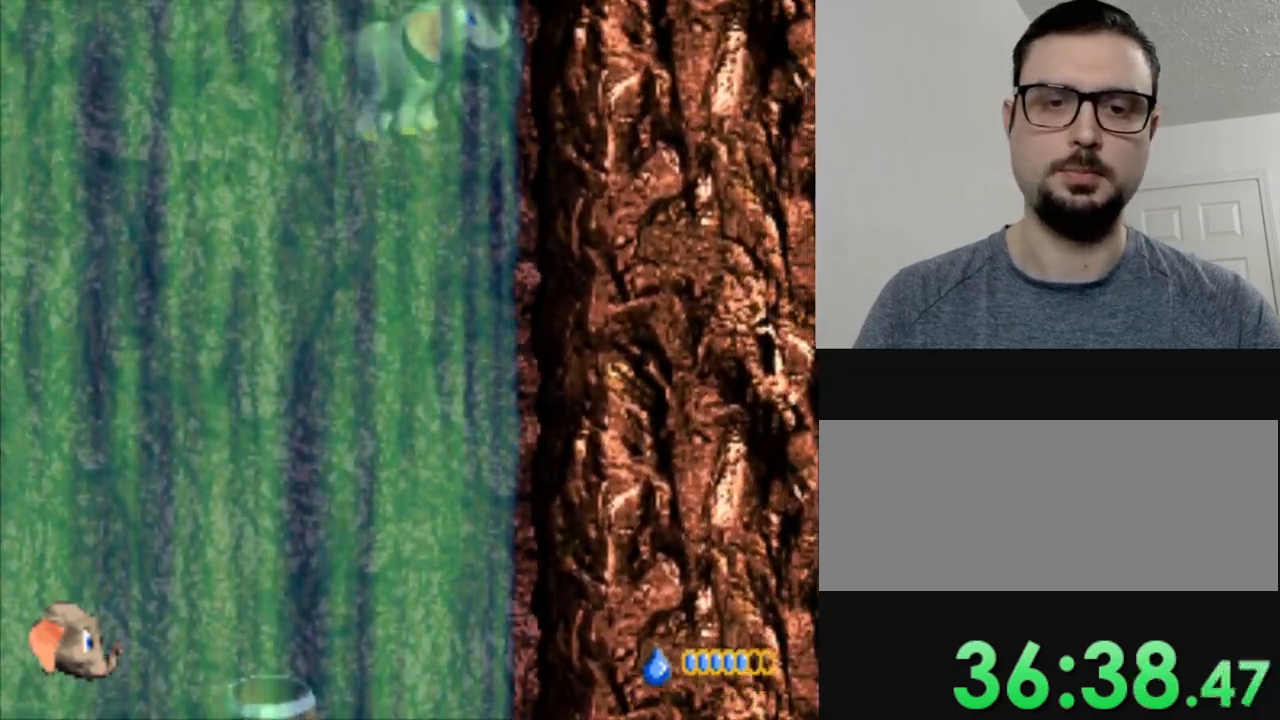
{"buttons": [], "events": []}
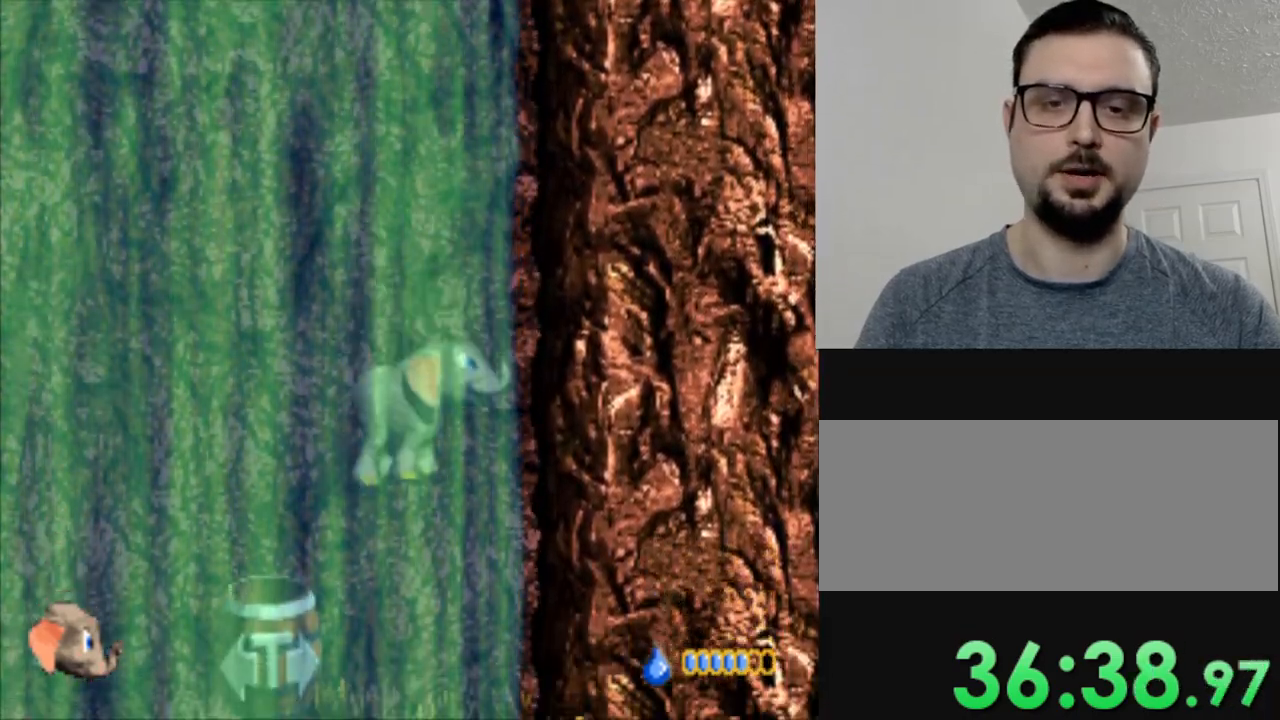
{"buttons": [], "events": []}
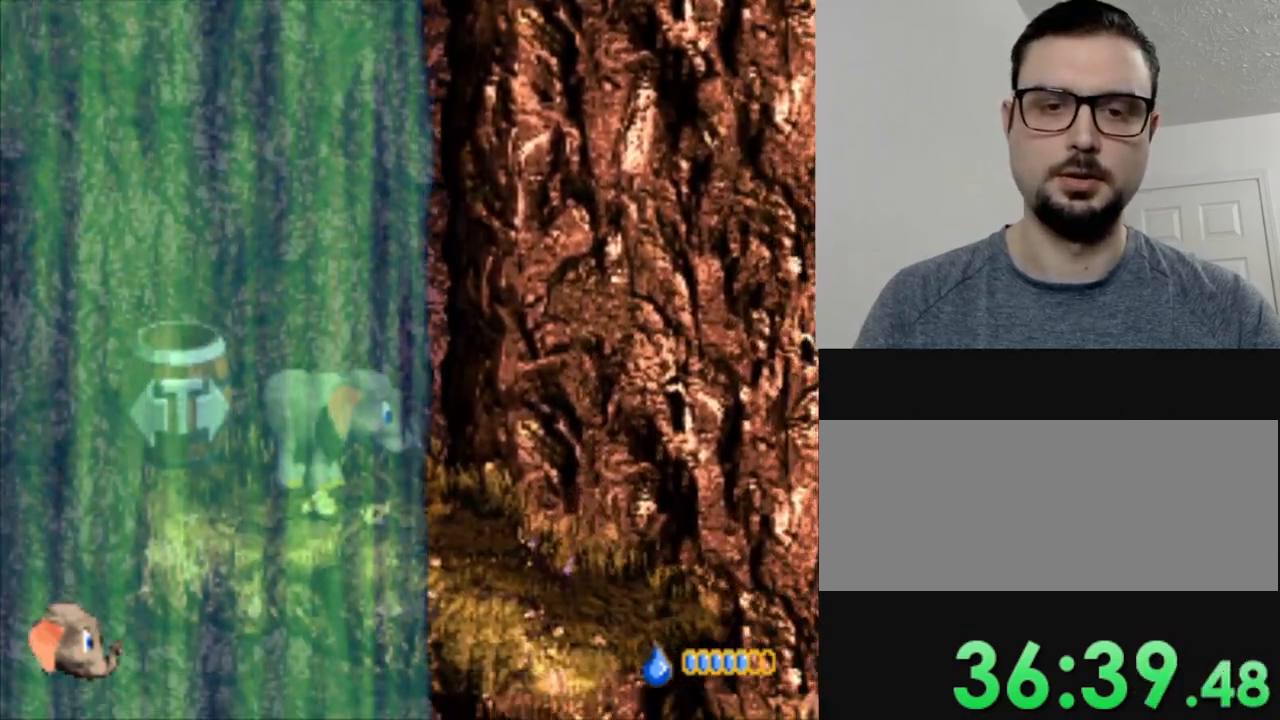
{"buttons": [], "events": []}
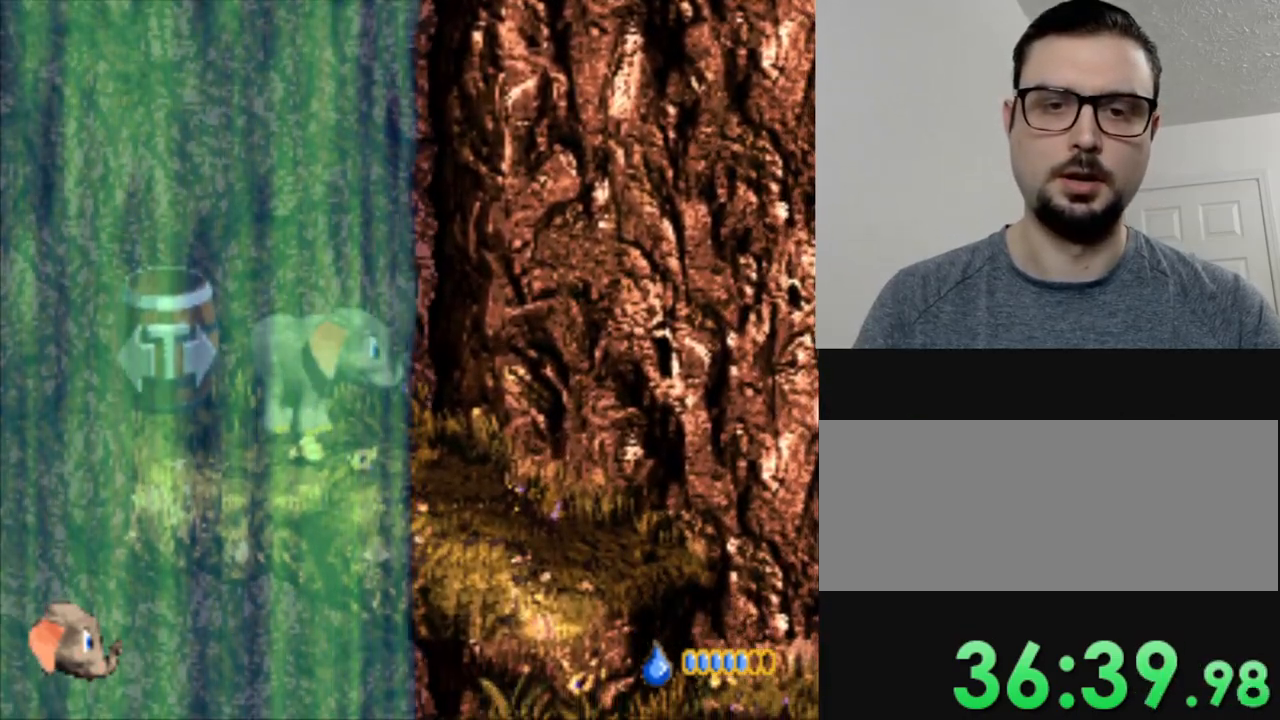
{"buttons": ["Y", "DPAD_RIGHT"], "events": [[484, "DPAD_RIGHT", "down"], [501, "Y", "down"]]}
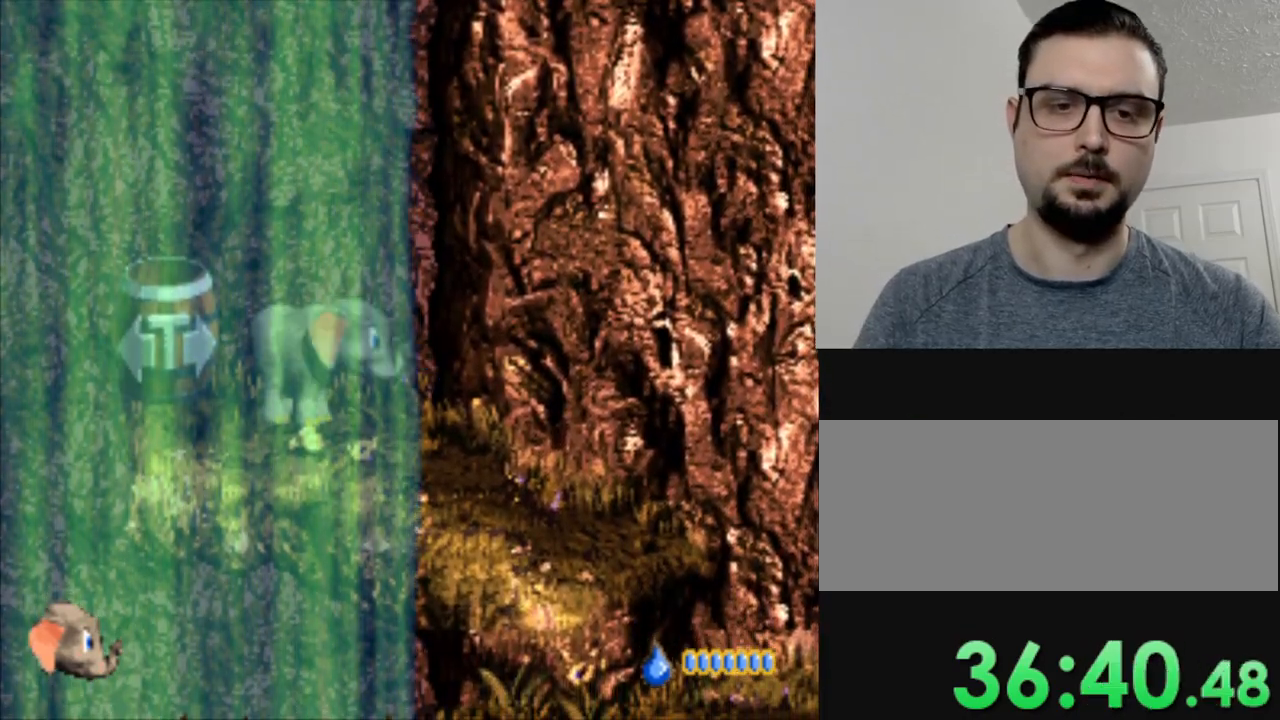
{"buttons": ["Y", "DPAD_RIGHT"], "events": []}
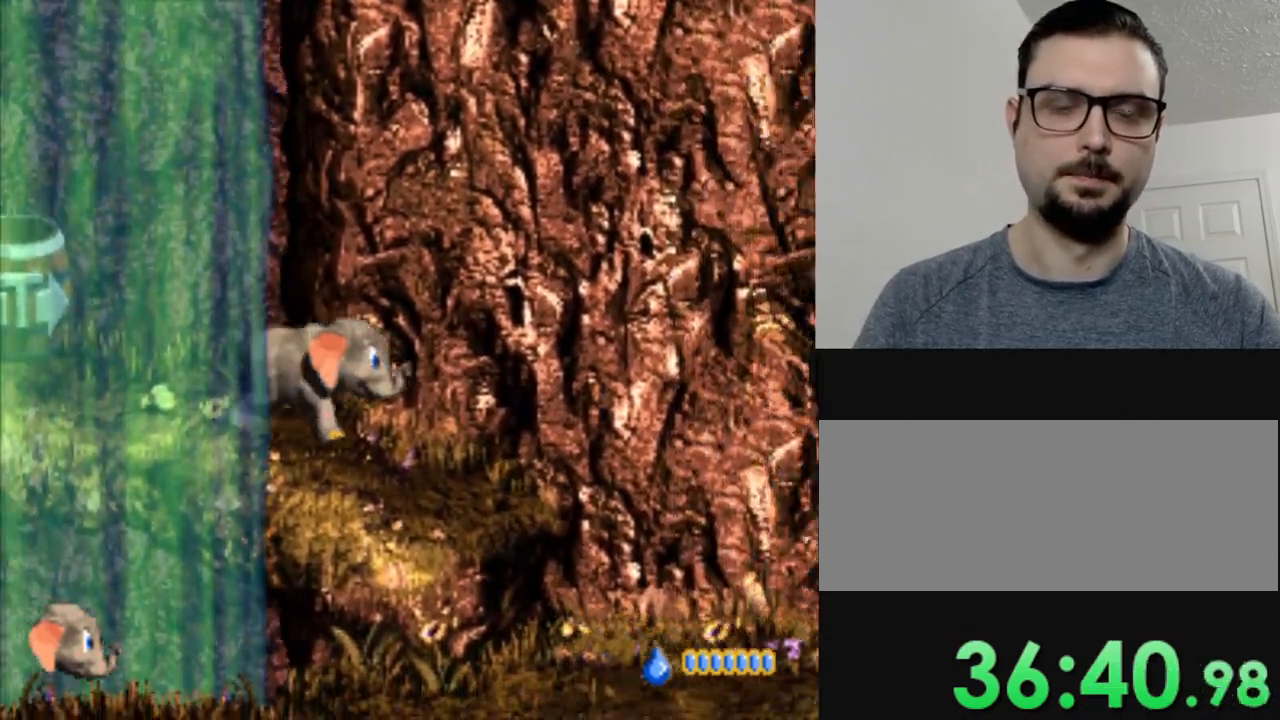
{"buttons": ["Y", "DPAD_RIGHT"], "events": []}
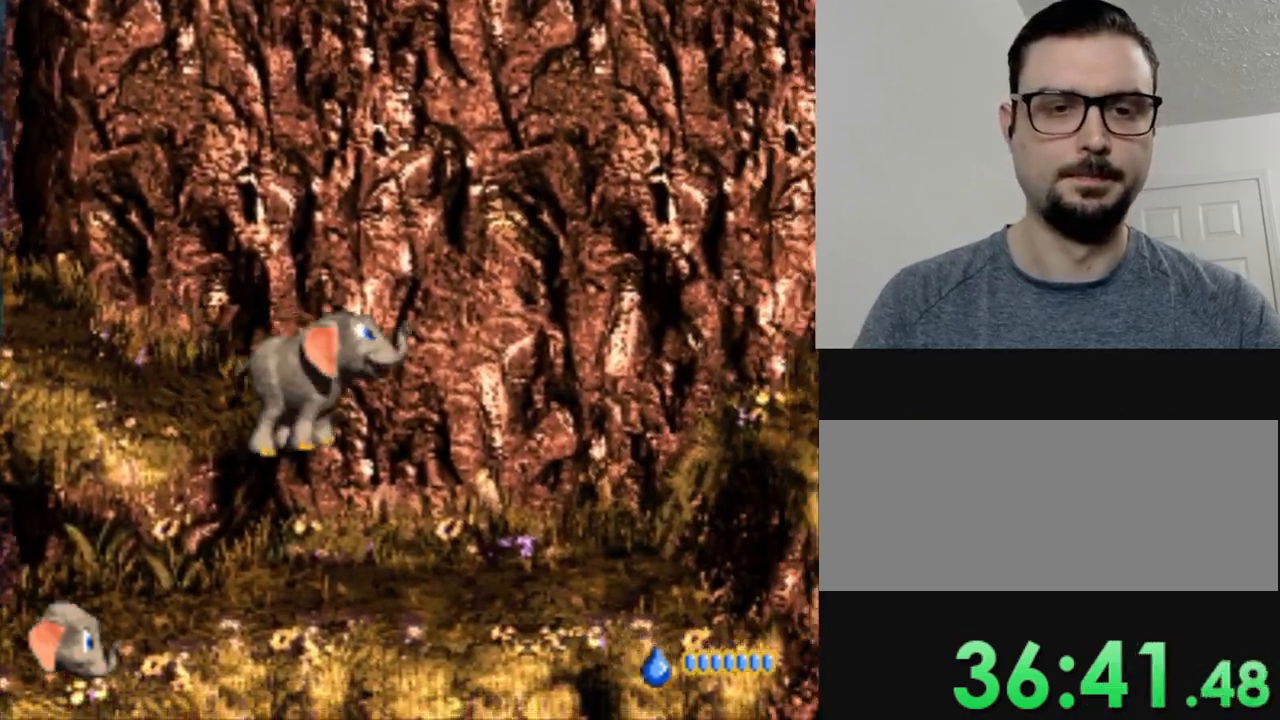
{"buttons": ["Y"], "events": [[467, "DPAD_RIGHT", "up"]]}
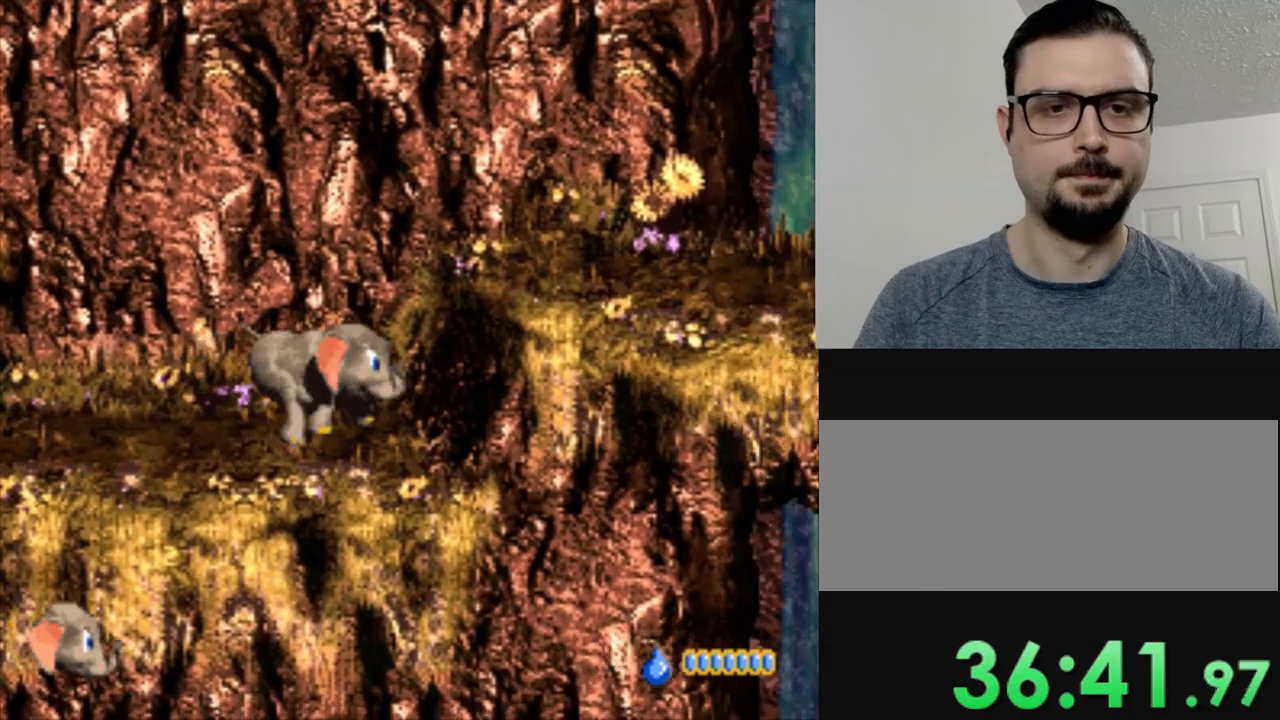
{"buttons": [], "events": [[17, "B", "down"], [50, "DPAD_RIGHT", "down"], [284, "B", "up"], [351, "Y", "up"], [384, "DPAD_RIGHT", "up"]]}